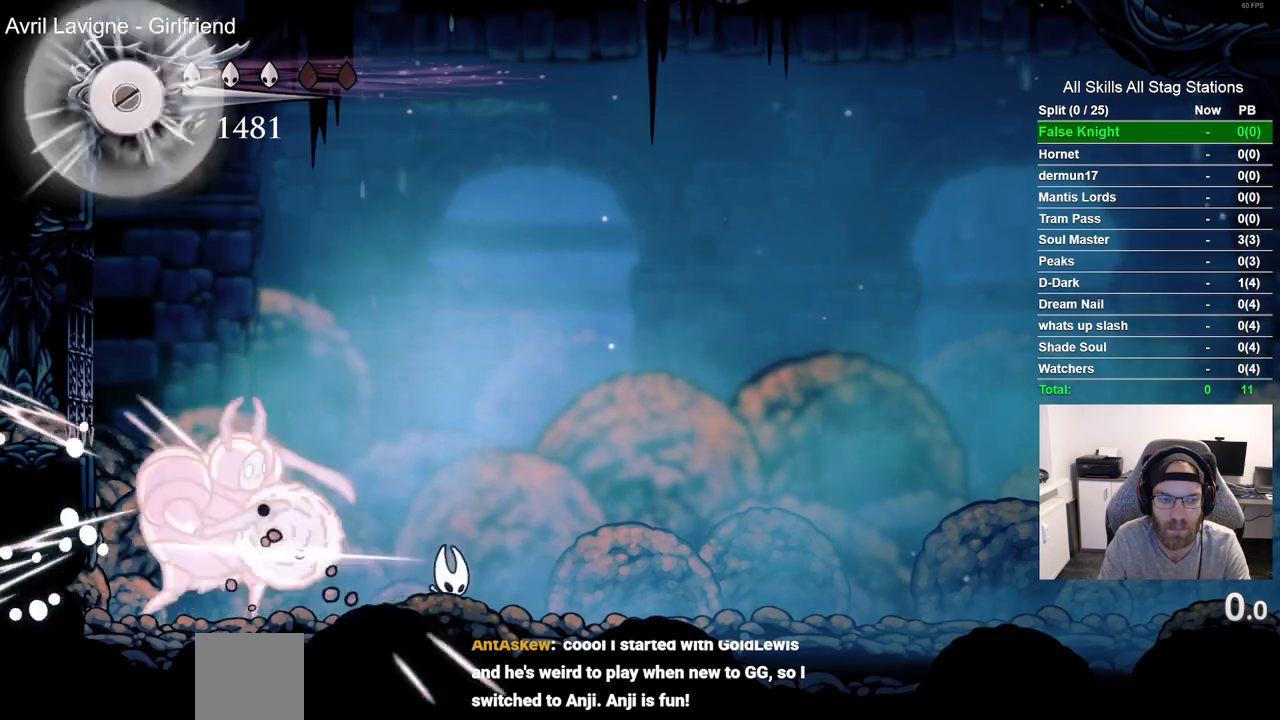
Gameplay with a controller (PlayStation layout); each line is a JSON object with the inputs held at the frame after it (dt_ms = milliseconds from this image to that frame). "events" lists button and stick changes between this image and that frame as [ms after this image, input, new state], when the widget could be followed in between.
{"dt_ms": 500, "buttons": ["DPAD_LEFT"], "left_stick": "center", "right_stick": "center", "events": [[167, "DPAD_RIGHT", "up"], [233, "DPAD_LEFT", "down"]]}
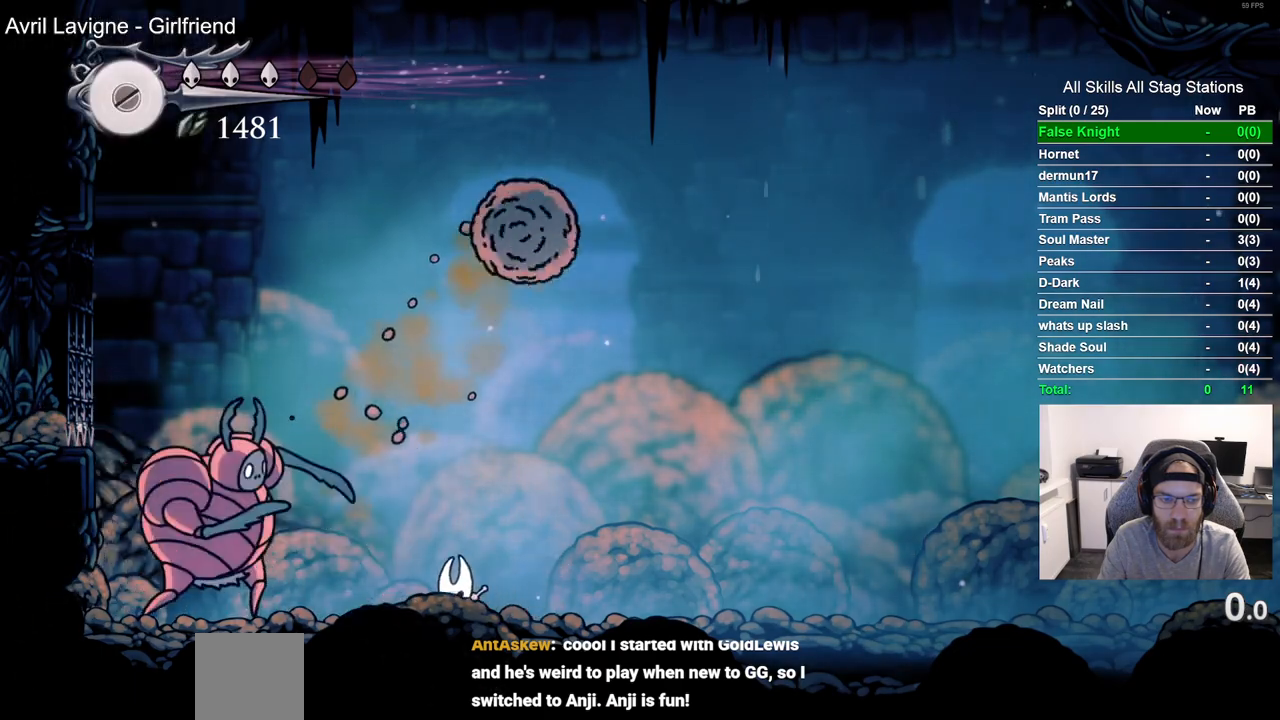
{"dt_ms": 500, "buttons": [], "left_stick": "center", "right_stick": "center", "events": [[33, "SQUARE", "down"], [100, "DPAD_LEFT", "up"], [167, "SQUARE", "up"], [217, "R1", "down"], [383, "R1", "up"]]}
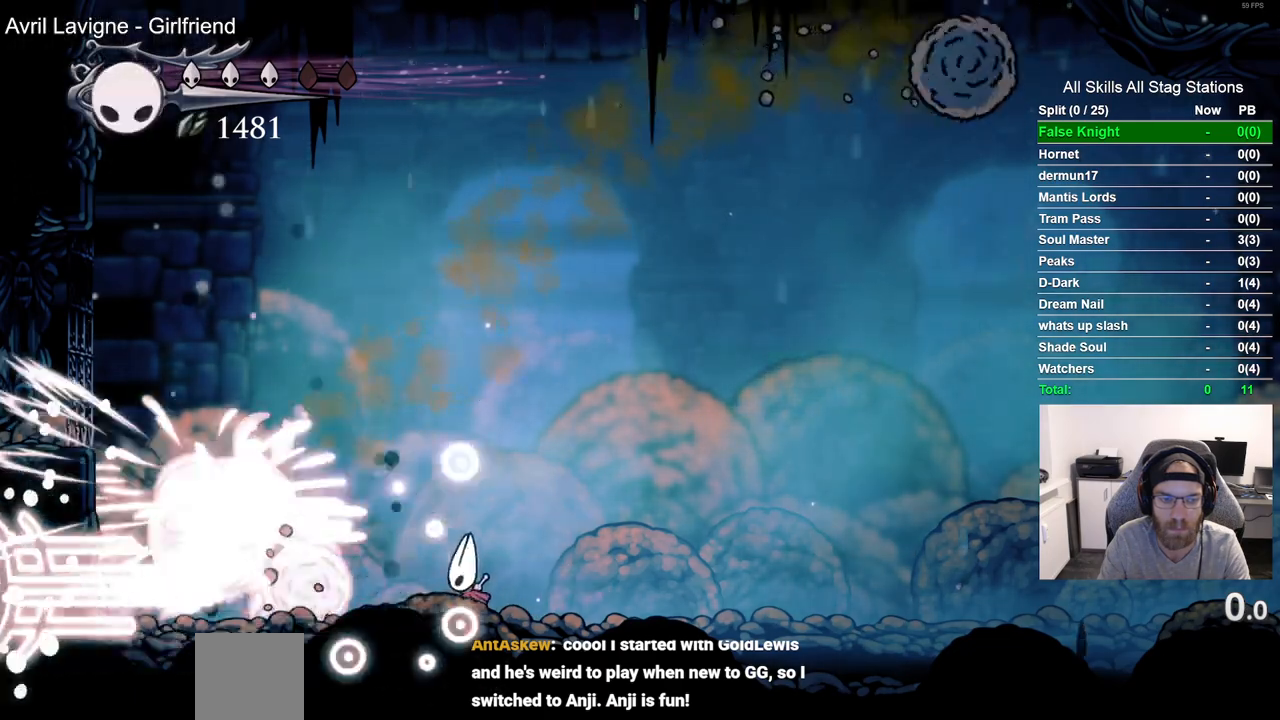
{"dt_ms": 500, "buttons": ["DPAD_LEFT"], "left_stick": "center", "right_stick": "center", "events": [[50, "DPAD_RIGHT", "down"], [283, "DPAD_RIGHT", "up"], [350, "DPAD_LEFT", "down"]]}
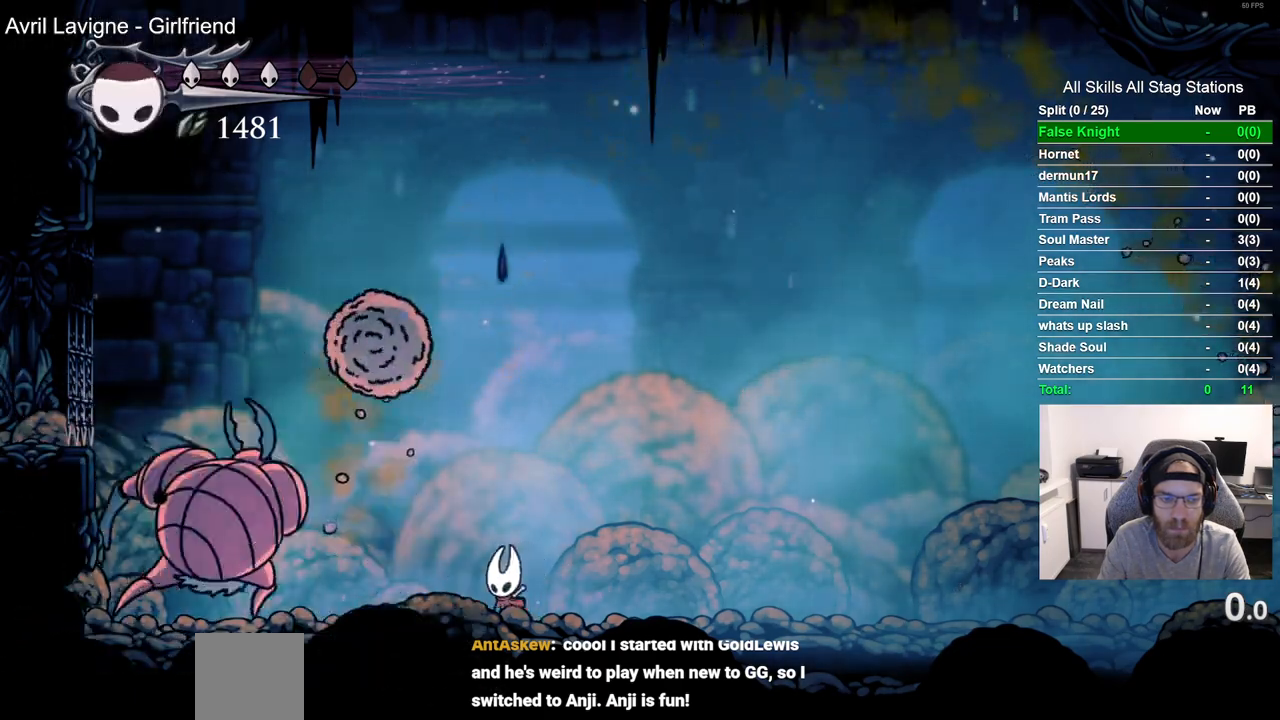
{"dt_ms": 500, "buttons": ["SQUARE", "DPAD_RIGHT"], "left_stick": "center", "right_stick": "center", "events": [[67, "SQUARE", "down"], [133, "DPAD_LEFT", "up"], [233, "SQUARE", "up"], [333, "DPAD_LEFT", "down"], [400, "SQUARE", "down"], [417, "DPAD_LEFT", "up"], [500, "DPAD_RIGHT", "down"]]}
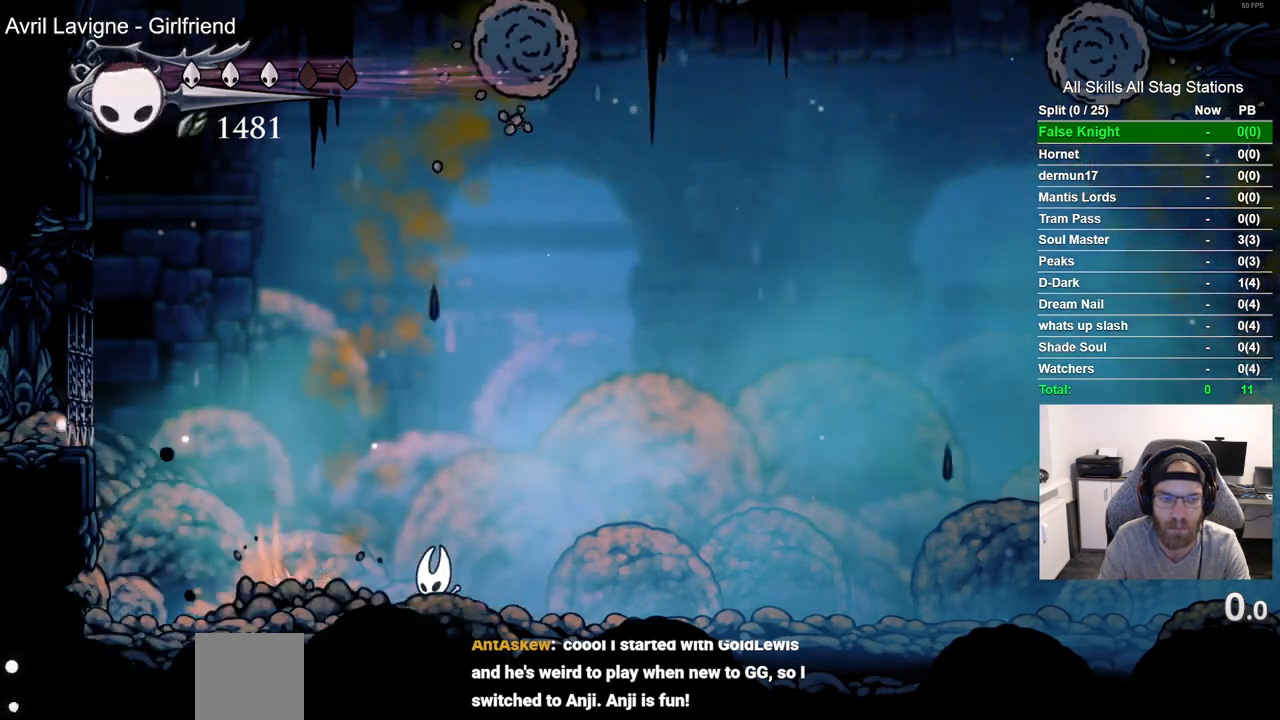
{"dt_ms": 1000, "buttons": [], "left_stick": "center", "right_stick": "center", "events": [[17, "SQUARE", "up"], [150, "DPAD_DOWN", "down"], [233, "CIRCLE", "down"], [267, "DPAD_RIGHT", "up"], [300, "CIRCLE", "up"], [617, "DPAD_DOWN", "up"]]}
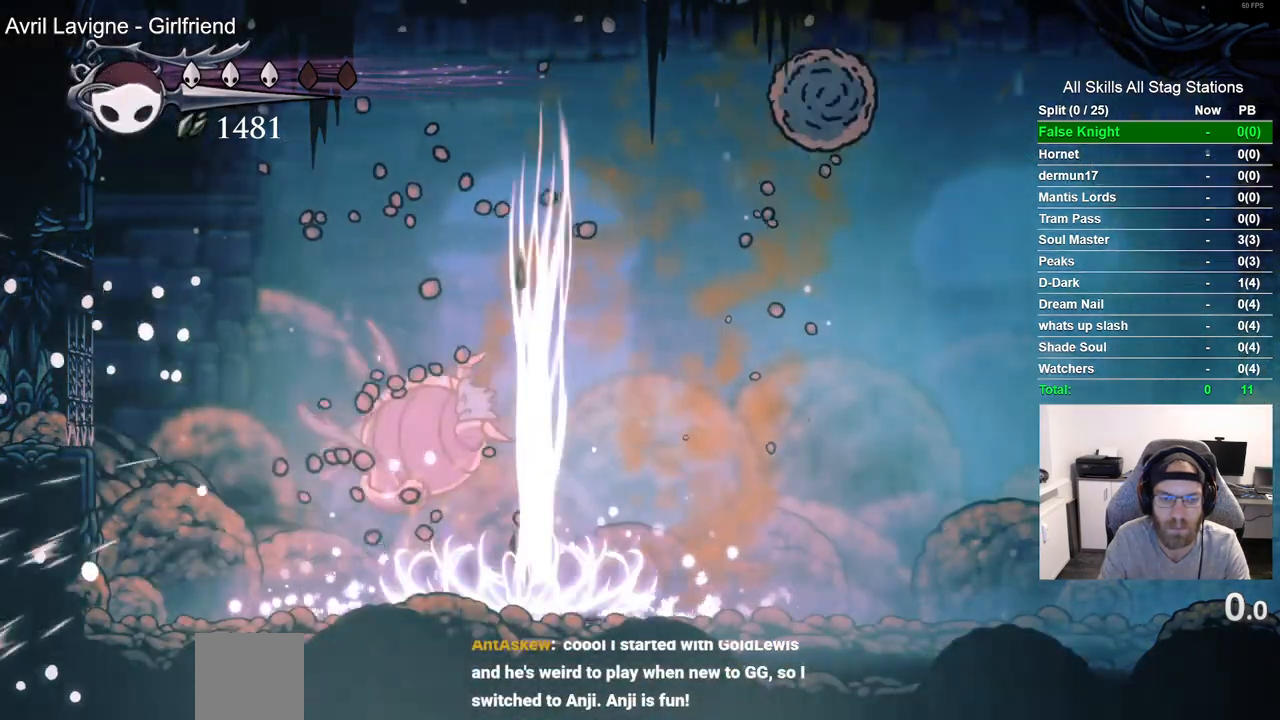
{"dt_ms": 500, "buttons": ["DPAD_RIGHT"], "left_stick": "center", "right_stick": "center", "events": [[267, "DPAD_RIGHT", "down"]]}
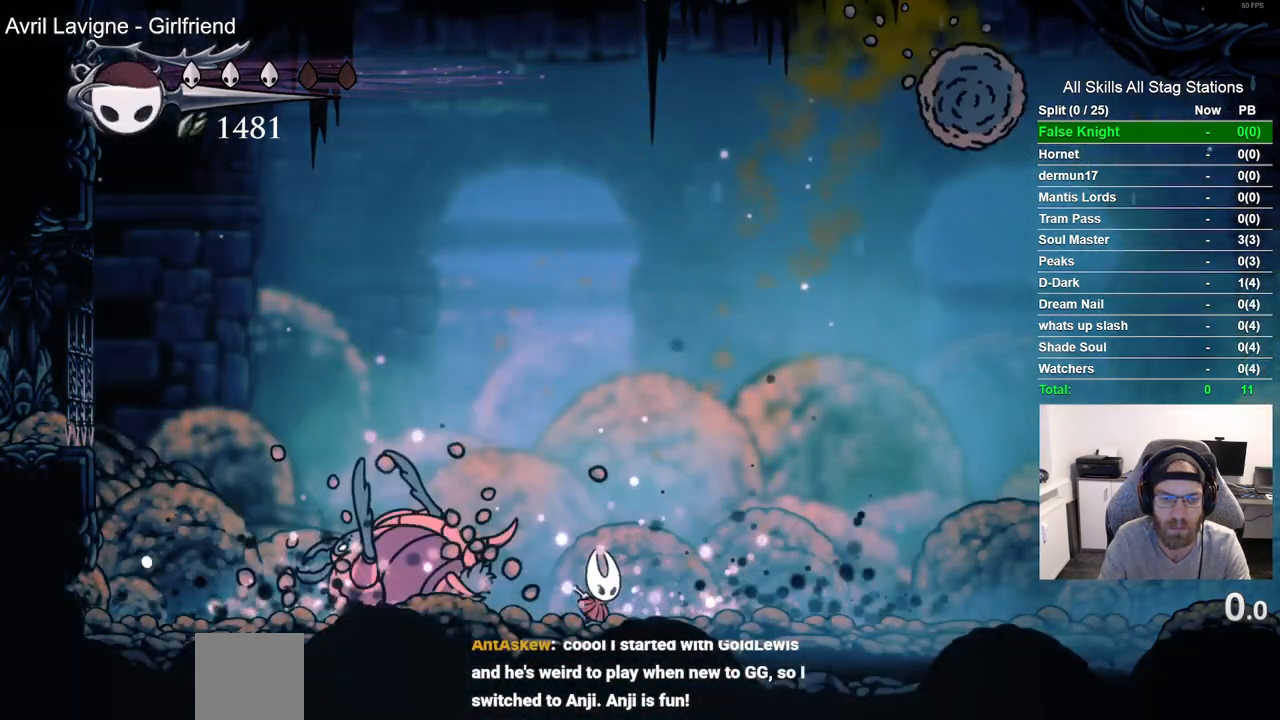
{"dt_ms": 500, "buttons": ["SQUARE", "DPAD_LEFT"], "left_stick": "center", "right_stick": "center", "events": [[17, "DPAD_RIGHT", "up"], [83, "DPAD_LEFT", "down"], [117, "SQUARE", "down"], [200, "DPAD_LEFT", "up"], [250, "SQUARE", "up"], [483, "DPAD_LEFT", "down"], [483, "SQUARE", "down"]]}
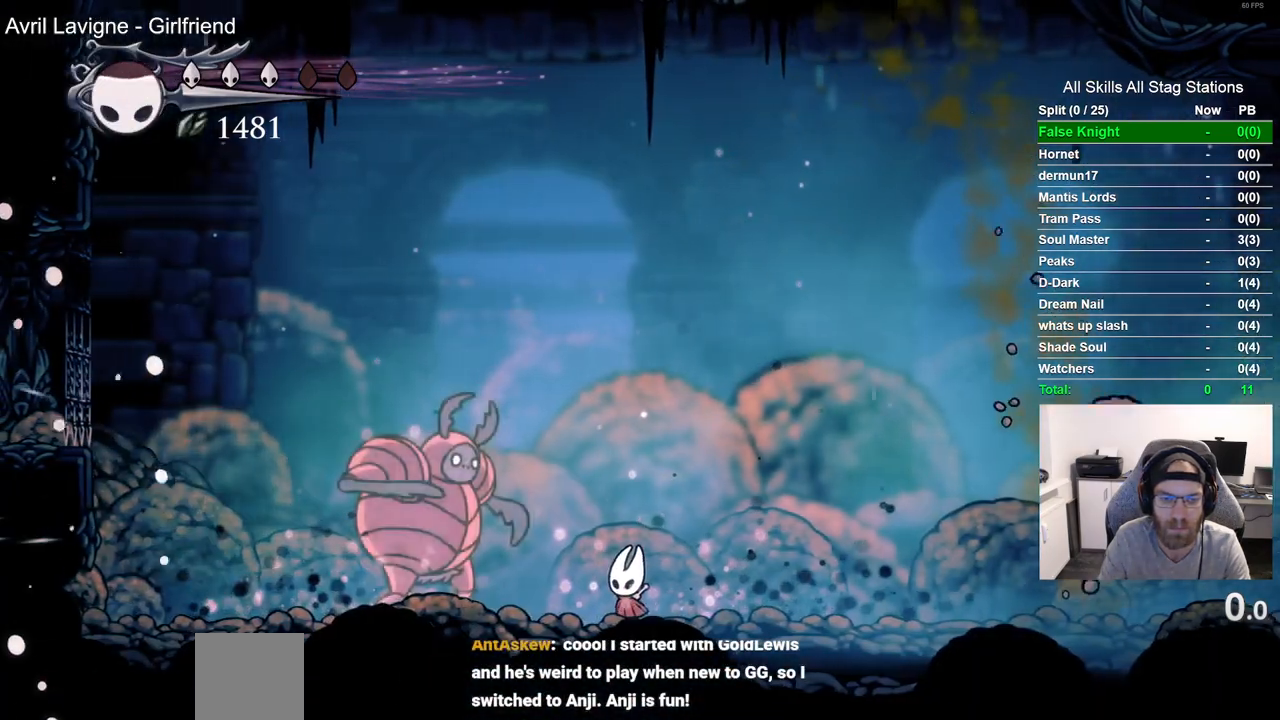
{"dt_ms": 500, "buttons": [], "left_stick": "center", "right_stick": "center", "events": [[100, "DPAD_LEFT", "up"], [100, "SQUARE", "up"], [217, "R1", "down"], [350, "R1", "up"]]}
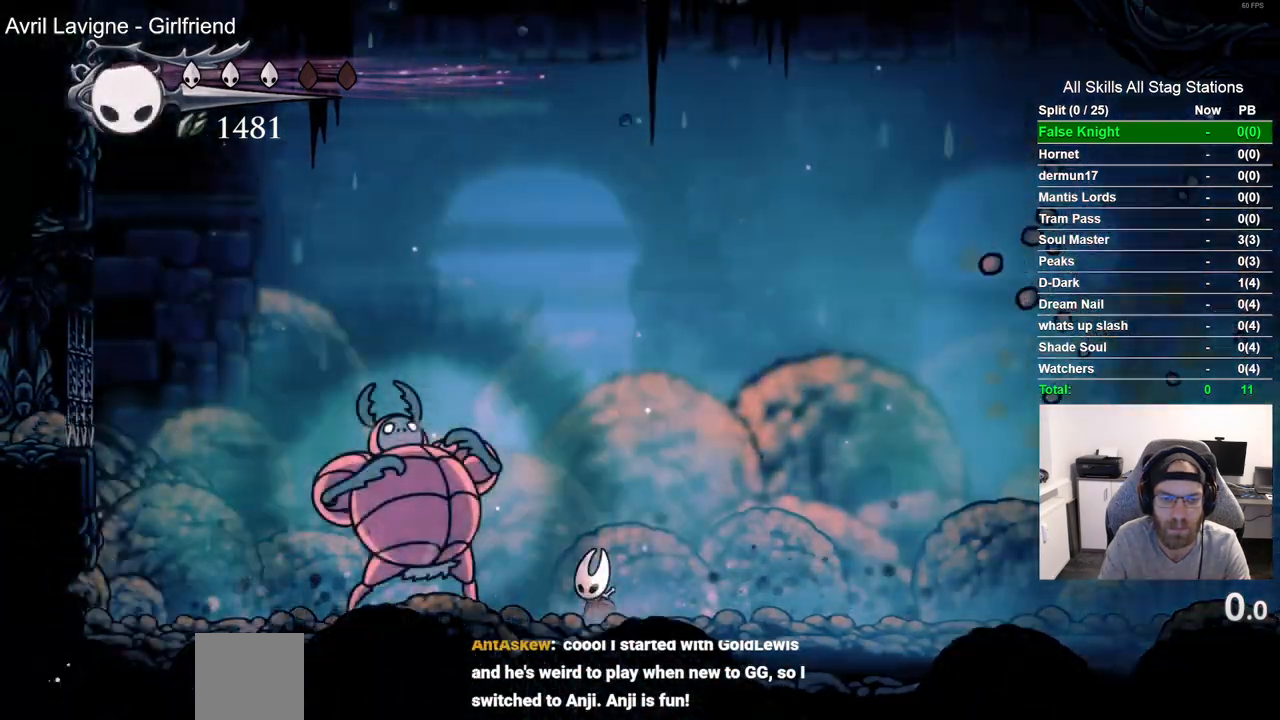
{"dt_ms": 500, "buttons": [], "left_stick": "center", "right_stick": "center", "events": []}
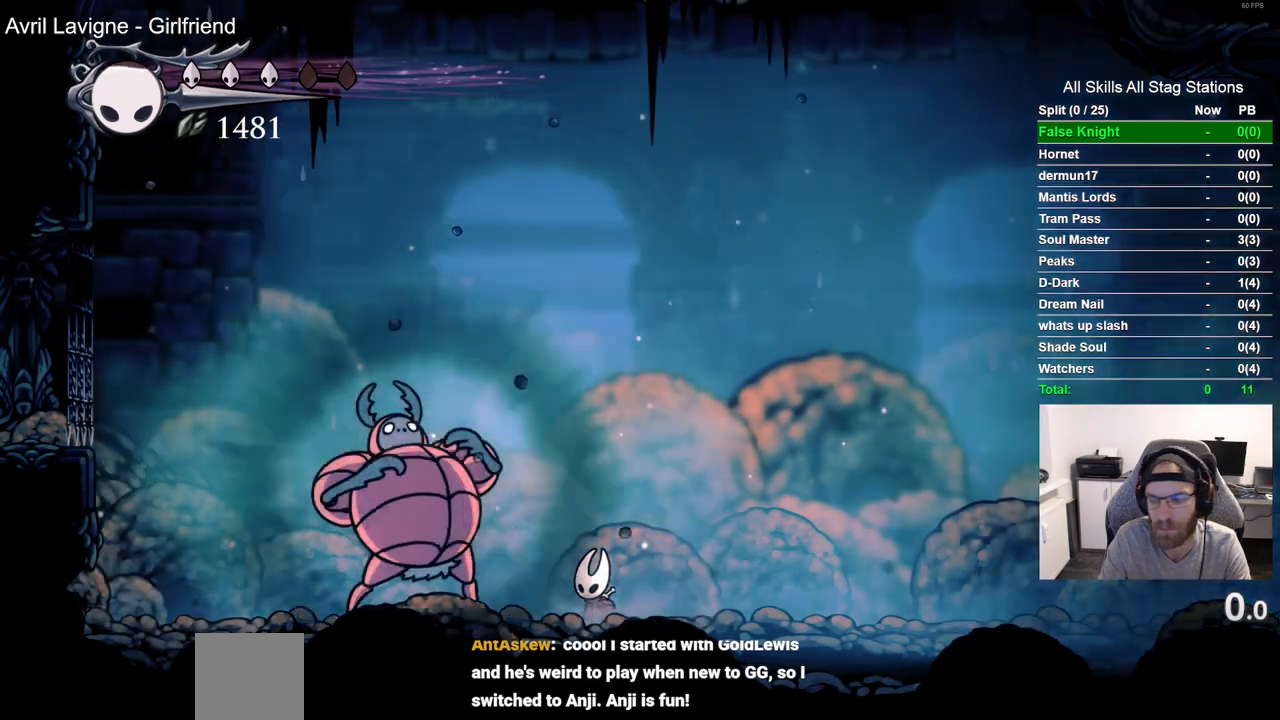
{"dt_ms": 500, "buttons": ["DPAD_RIGHT"], "left_stick": "center", "right_stick": "center", "events": [[433, "DPAD_RIGHT", "down"]]}
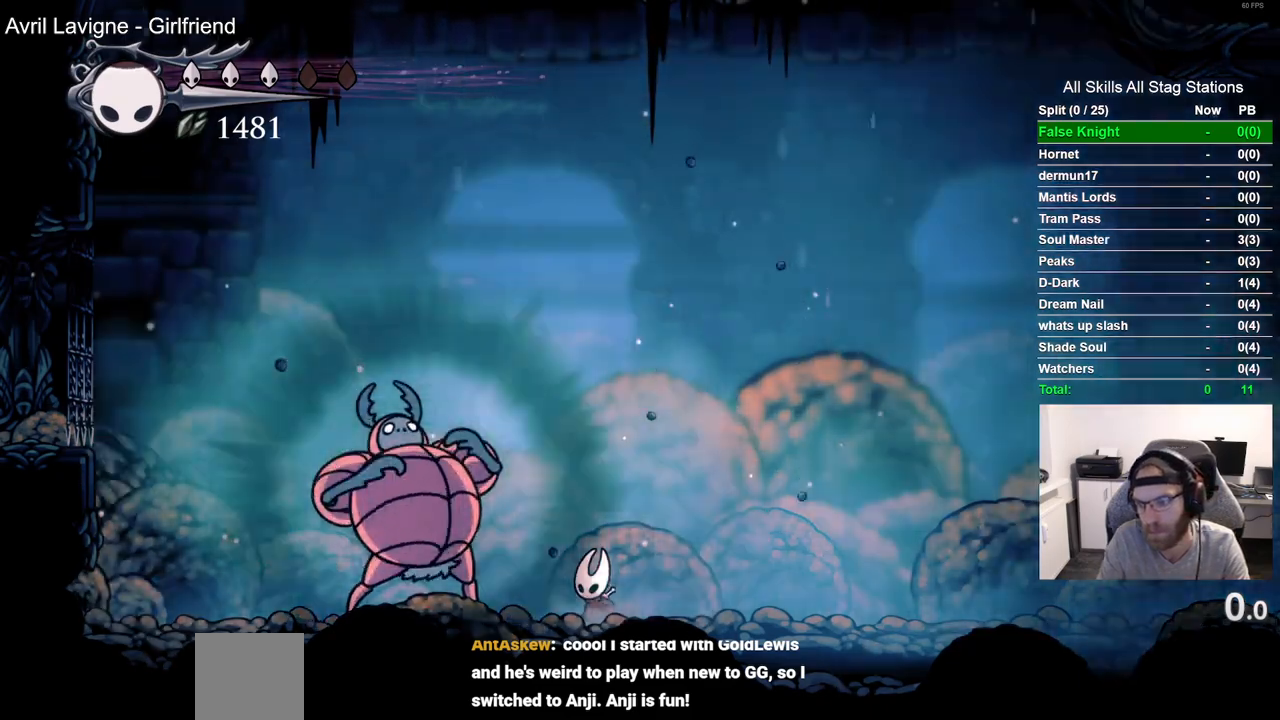
{"dt_ms": 500, "buttons": ["DPAD_RIGHT"], "left_stick": "center", "right_stick": "center", "events": []}
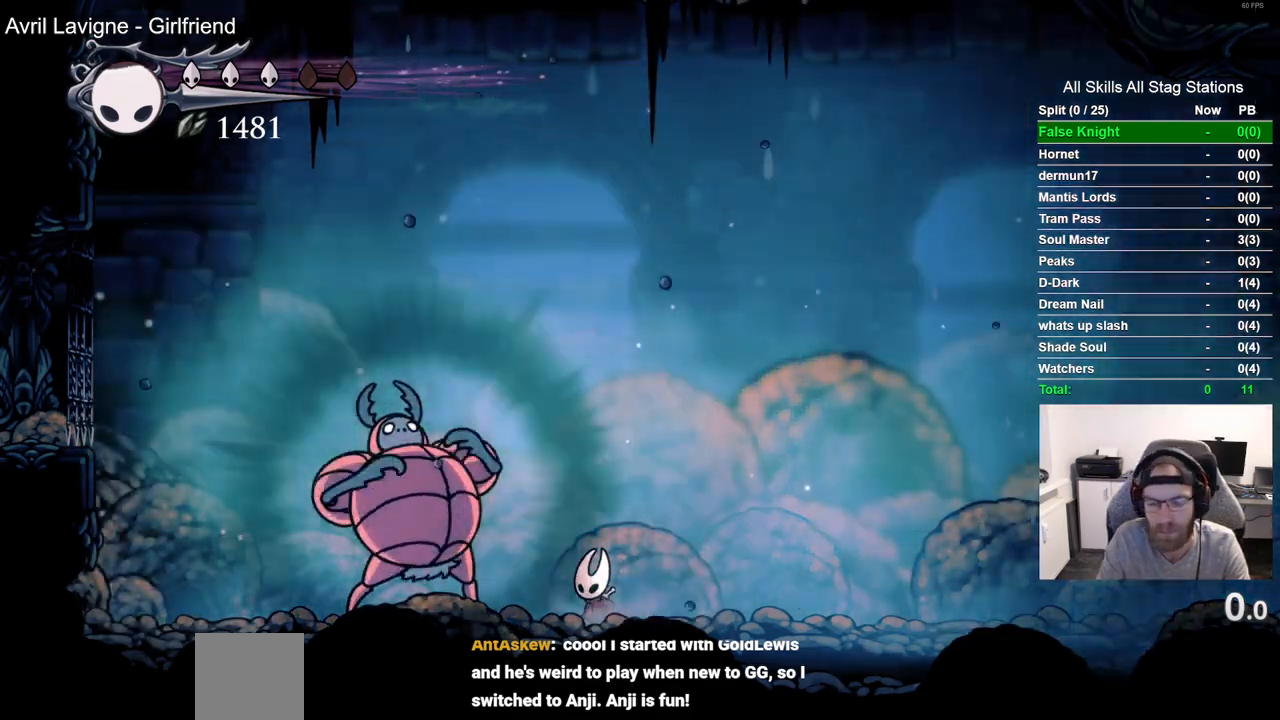
{"dt_ms": 500, "buttons": ["DPAD_RIGHT"], "left_stick": "center", "right_stick": "center", "events": []}
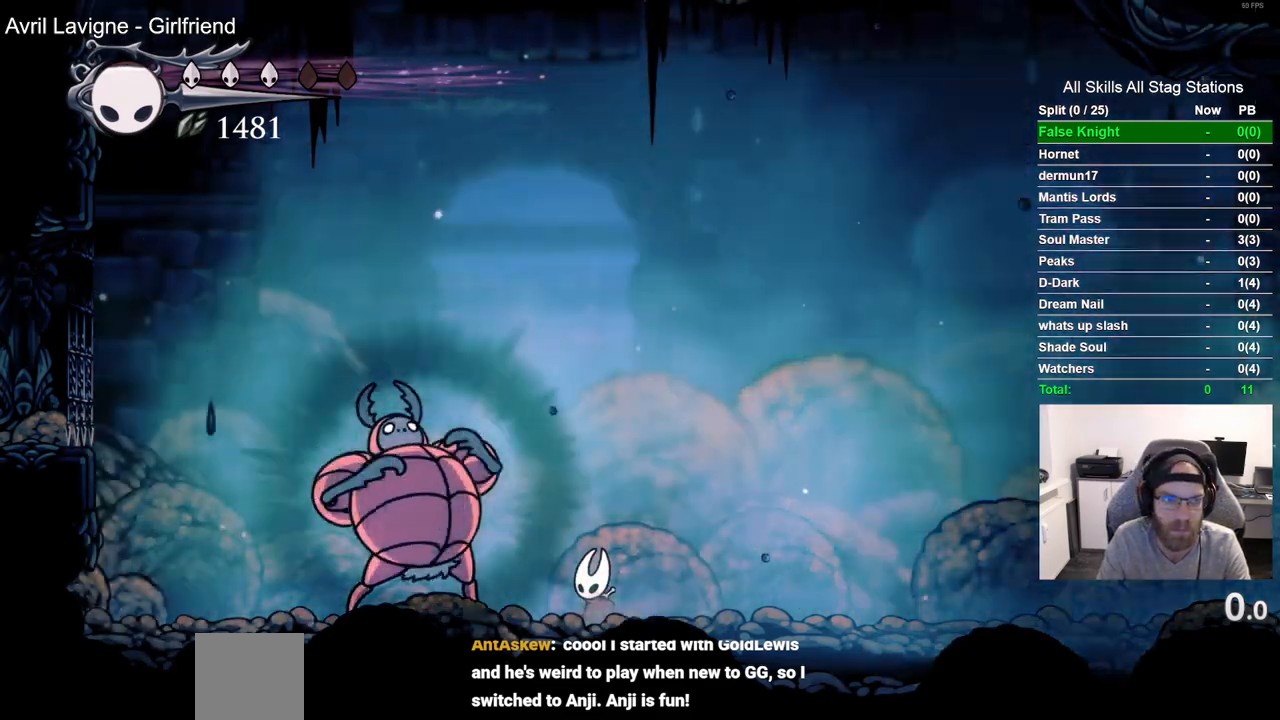
{"dt_ms": 500, "buttons": ["DPAD_RIGHT"], "left_stick": "center", "right_stick": "center", "events": []}
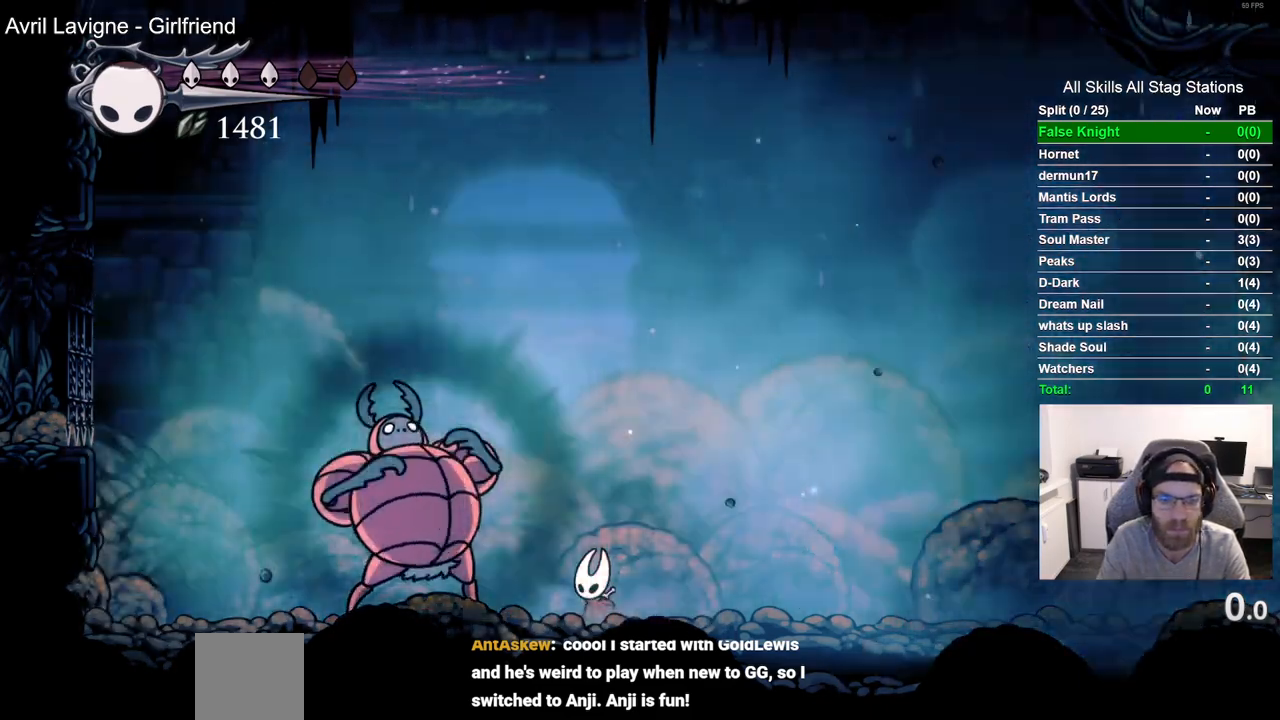
{"dt_ms": 500, "buttons": ["DPAD_RIGHT"], "left_stick": "center", "right_stick": "center", "events": []}
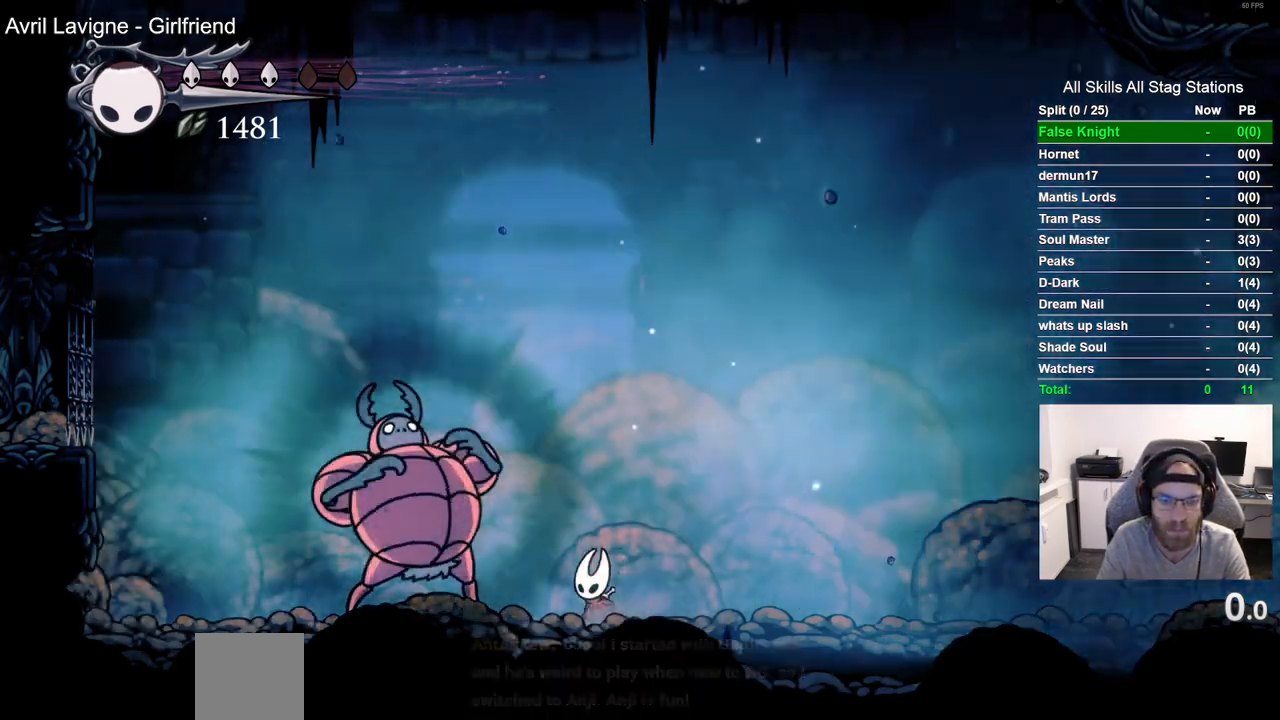
{"dt_ms": 500, "buttons": ["DPAD_RIGHT"], "left_stick": "center", "right_stick": "center", "events": []}
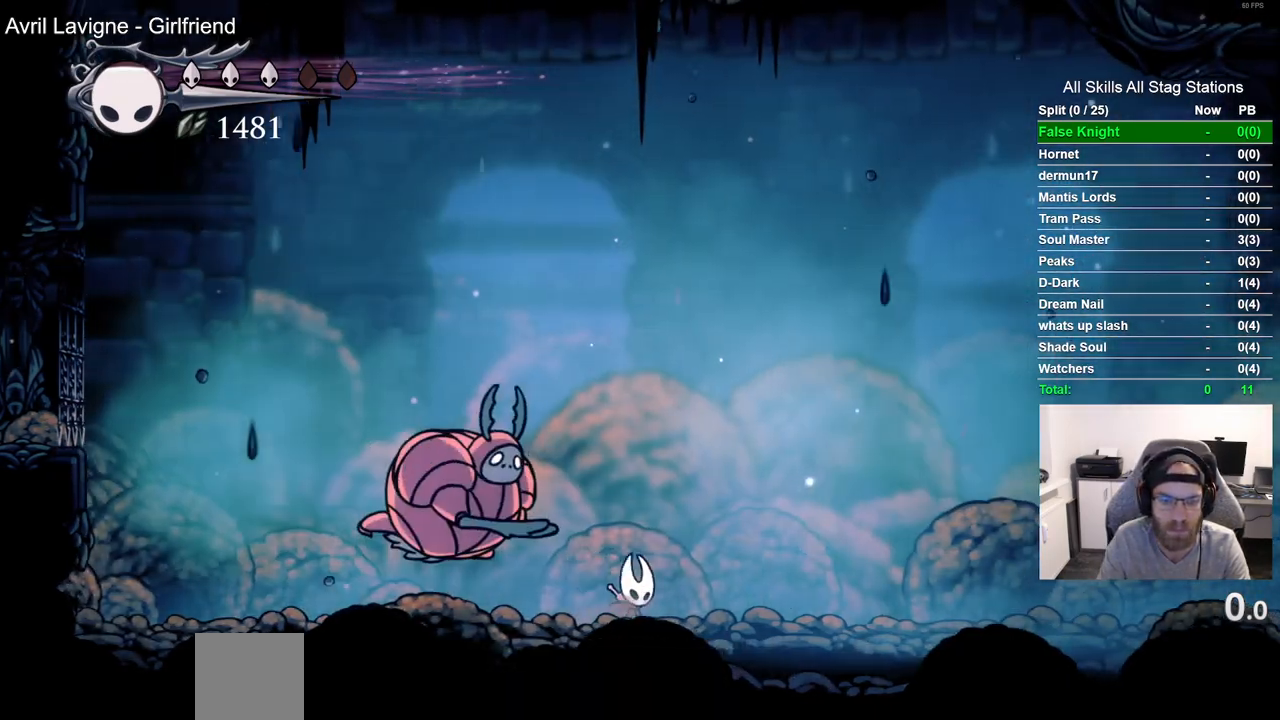
{"dt_ms": 1000, "buttons": ["DPAD_LEFT"], "left_stick": "center", "right_stick": "center", "events": [[117, "CIRCLE", "down"], [133, "DPAD_DOWN", "down"], [167, "DPAD_RIGHT", "up"], [200, "CIRCLE", "up"], [450, "DPAD_DOWN", "up"], [983, "DPAD_LEFT", "down"]]}
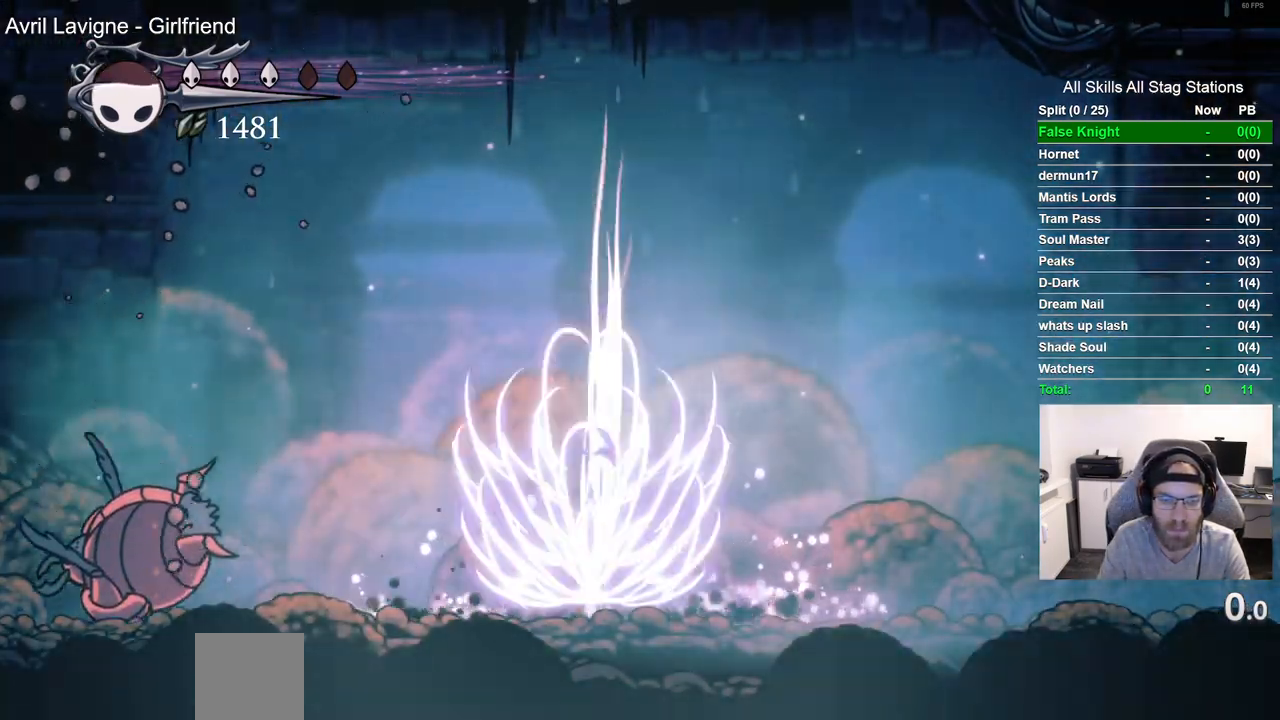
{"dt_ms": 500, "buttons": ["DPAD_LEFT"], "left_stick": "center", "right_stick": "center", "events": []}
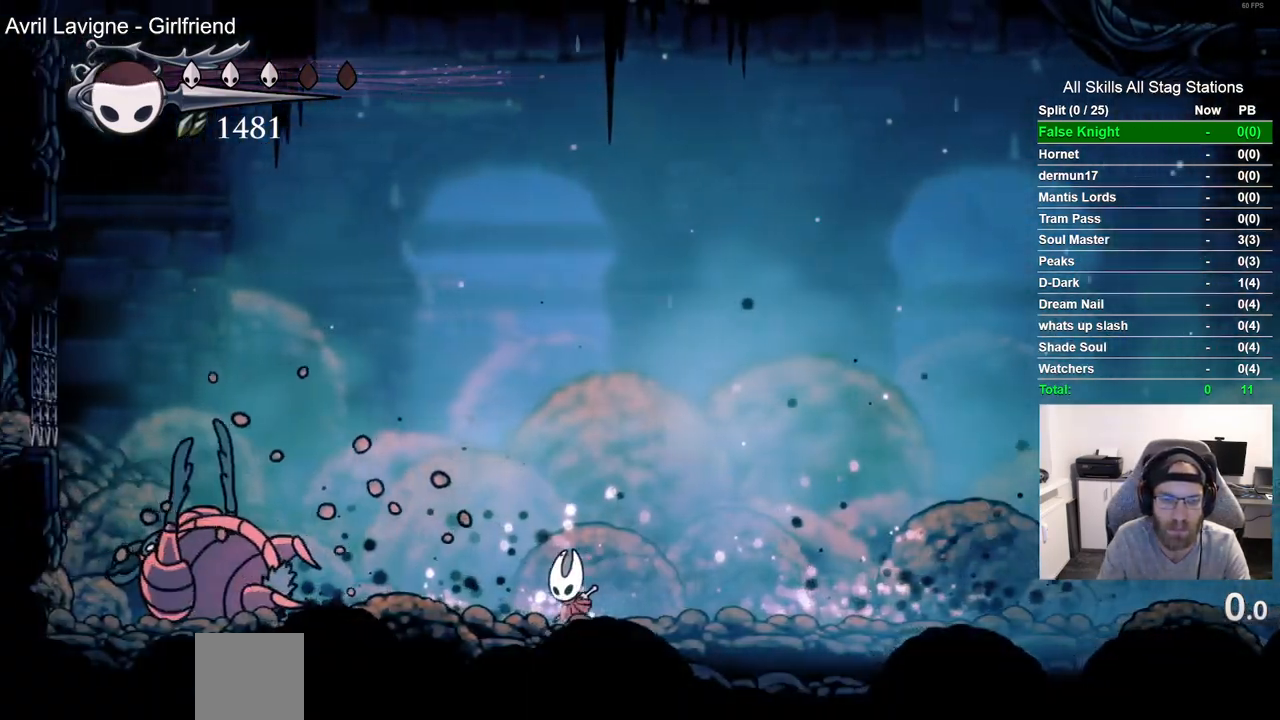
{"dt_ms": 500, "buttons": [], "left_stick": "center", "right_stick": "center", "events": [[333, "SQUARE", "down"], [383, "DPAD_LEFT", "up"], [450, "SQUARE", "up"]]}
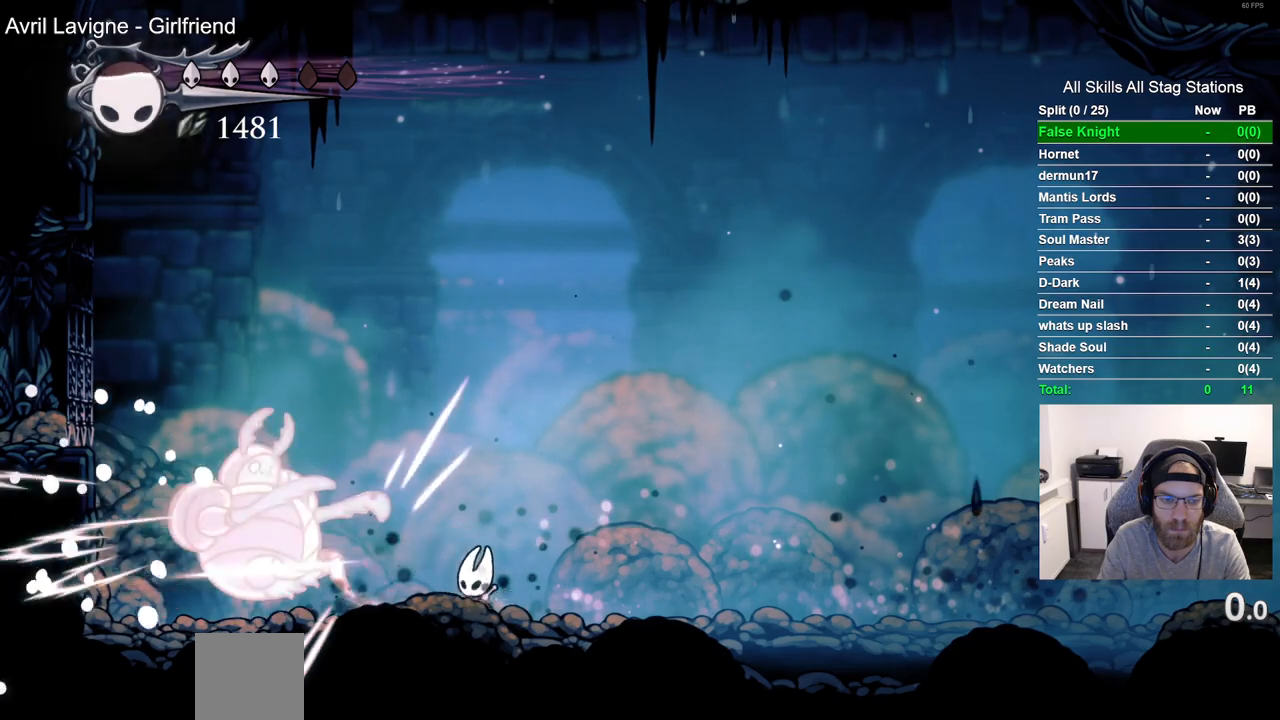
{"dt_ms": 500, "buttons": ["DPAD_LEFT"], "left_stick": "center", "right_stick": "center", "events": [[33, "R1", "down"], [200, "R1", "up"], [400, "DPAD_LEFT", "down"]]}
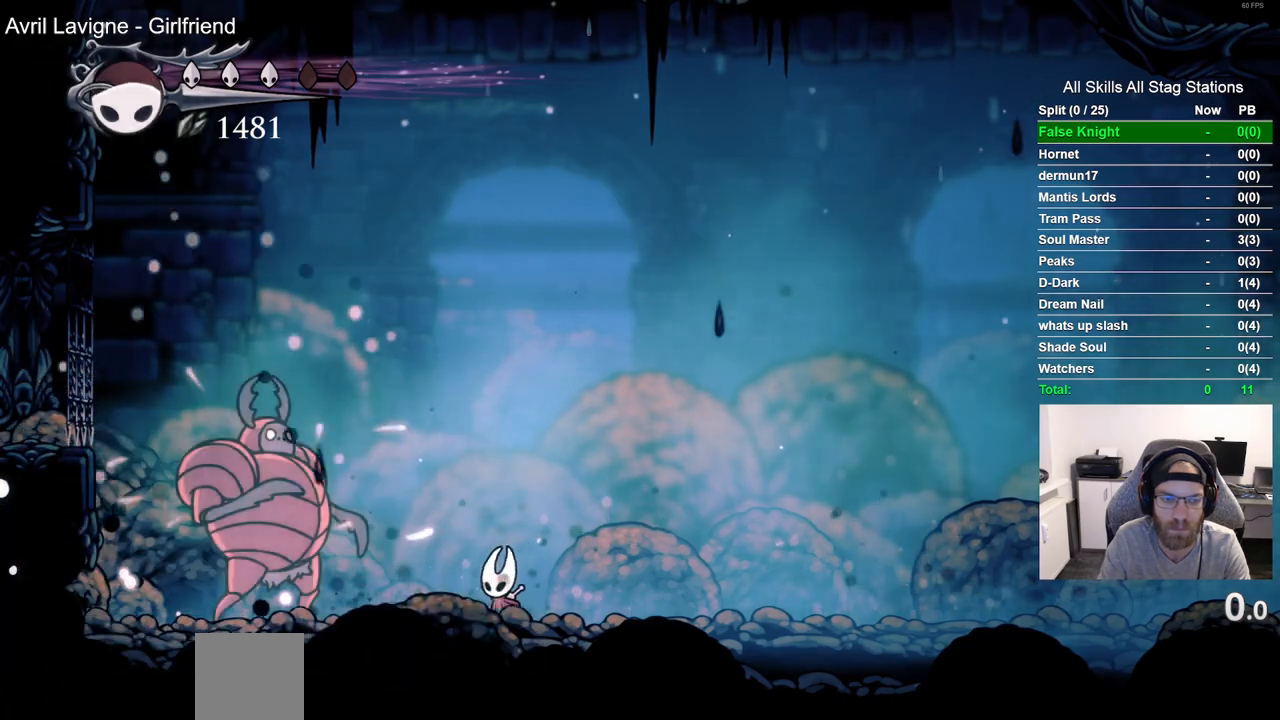
{"dt_ms": 500, "buttons": [], "left_stick": "center", "right_stick": "center", "events": [[17, "SQUARE", "down"], [67, "DPAD_LEFT", "up"], [167, "DPAD_RIGHT", "down"], [167, "SQUARE", "up"], [433, "DPAD_RIGHT", "up"]]}
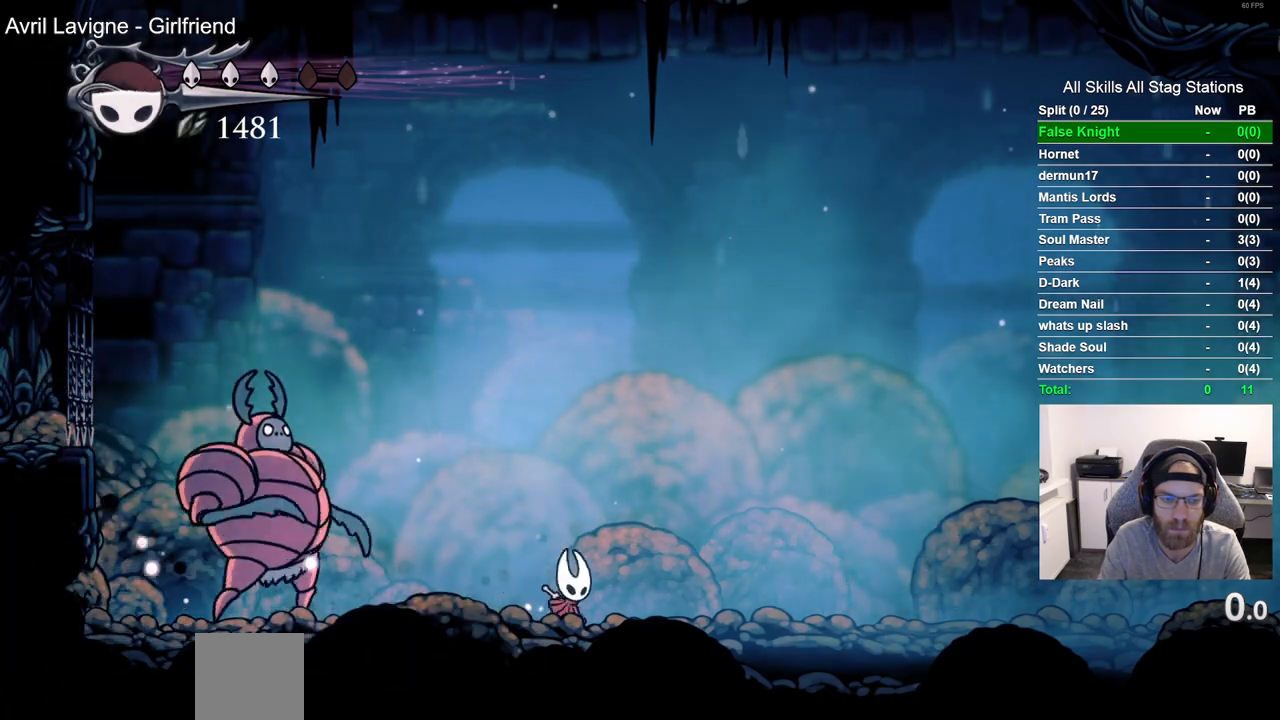
{"dt_ms": 500, "buttons": ["SQUARE", "DPAD_LEFT"], "left_stick": "center", "right_stick": "center", "events": [[300, "DPAD_LEFT", "down"], [467, "SQUARE", "down"]]}
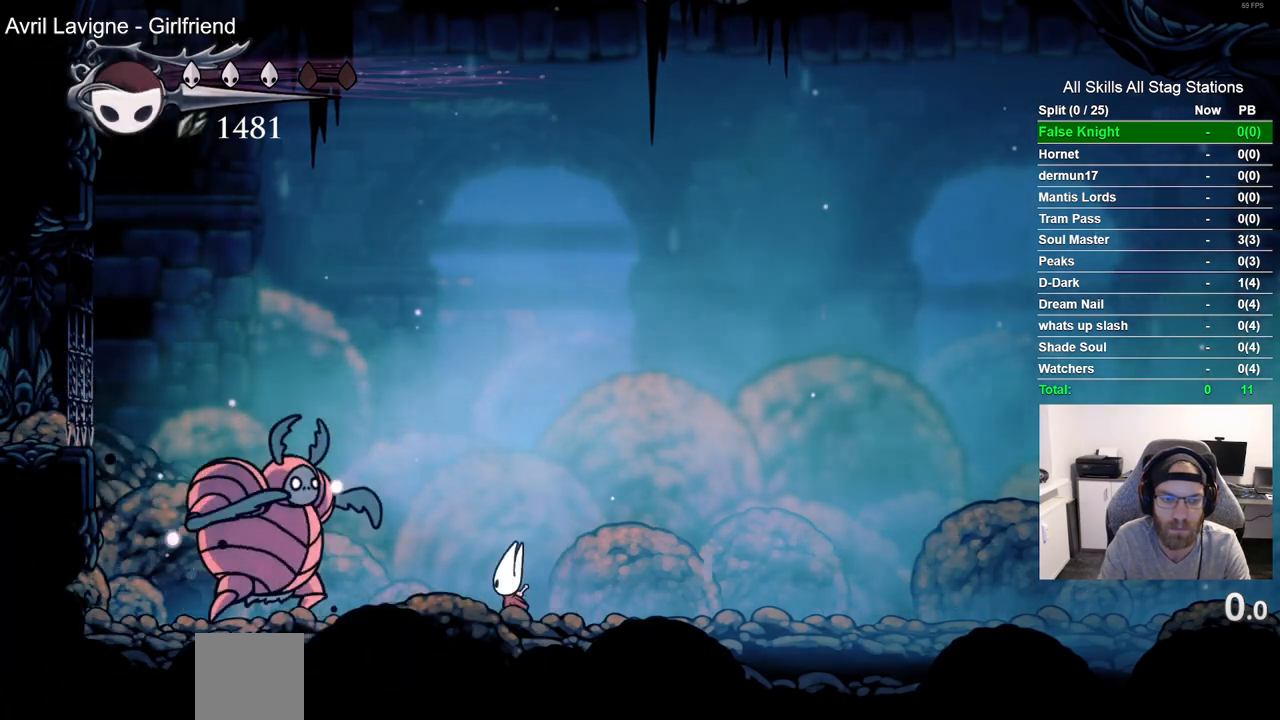
{"dt_ms": 500, "buttons": ["DPAD_RIGHT"], "left_stick": "center", "right_stick": "center", "events": [[50, "DPAD_LEFT", "up"], [117, "SQUARE", "up"], [133, "DPAD_RIGHT", "down"]]}
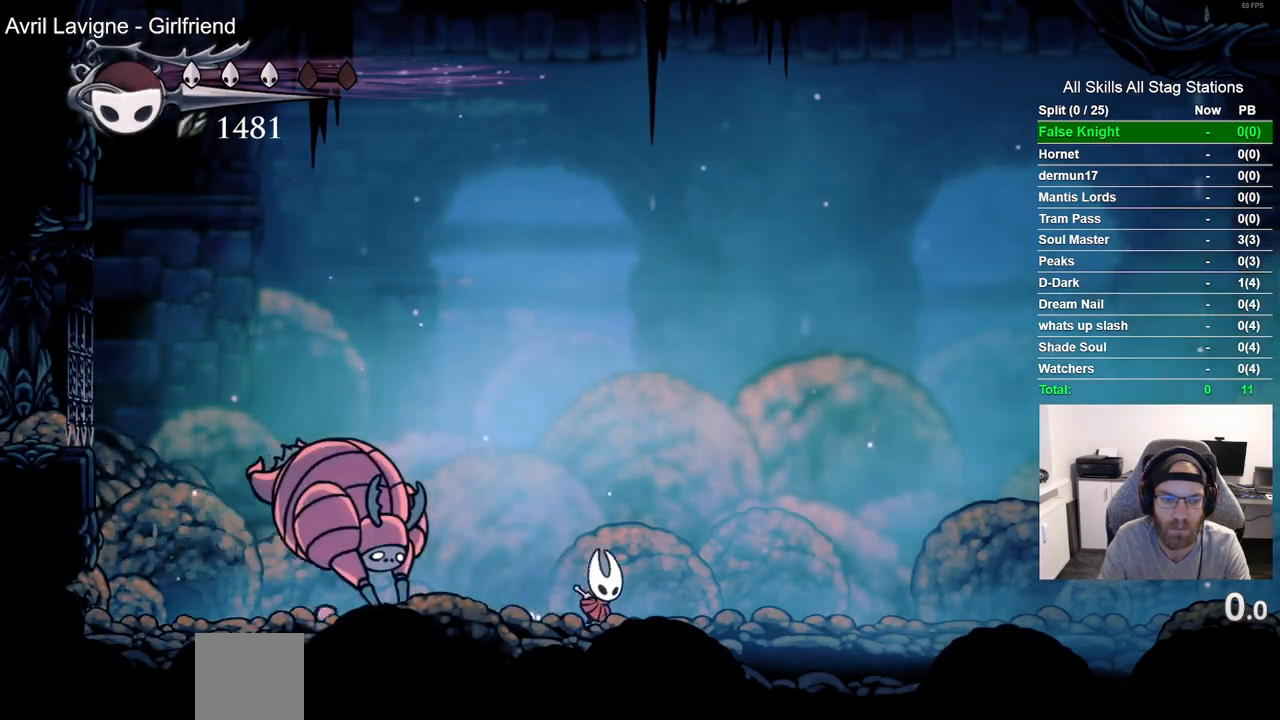
{"dt_ms": 500, "buttons": ["CROSS", "DPAD_DOWN"], "left_stick": "center", "right_stick": "center", "events": [[117, "CROSS", "down"], [367, "DPAD_DOWN", "down"], [467, "DPAD_RIGHT", "up"]]}
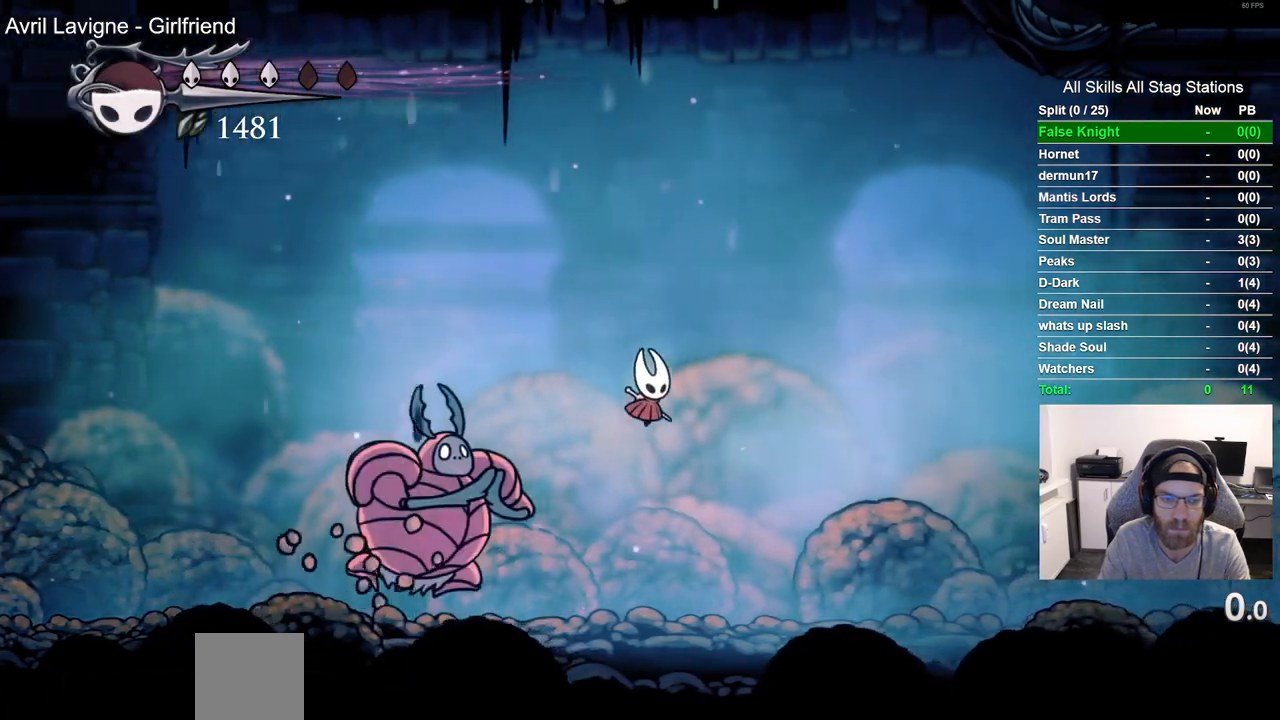
{"dt_ms": 500, "buttons": ["DPAD_LEFT"], "left_stick": "center", "right_stick": "center", "events": [[33, "DPAD_LEFT", "down"], [133, "DPAD_LEFT", "up"], [133, "SQUARE", "down"], [317, "SQUARE", "up"], [333, "CROSS", "up"], [350, "DPAD_LEFT", "down"], [450, "DPAD_DOWN", "up"]]}
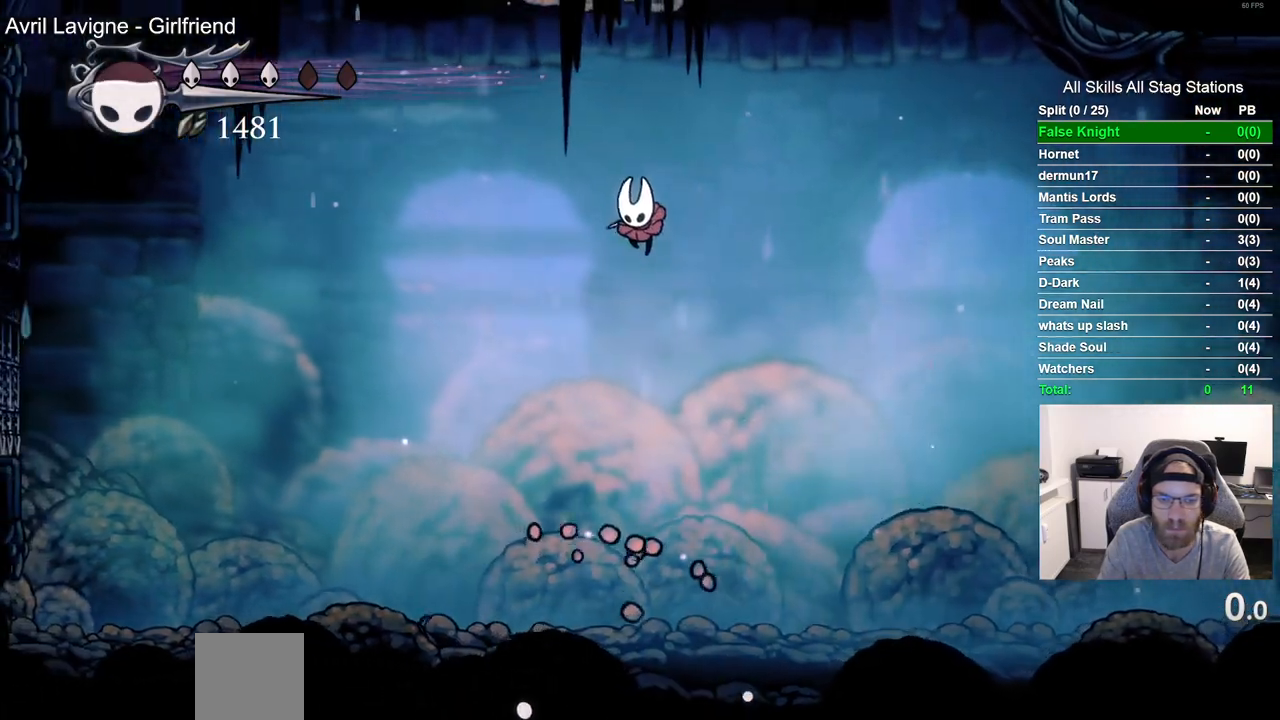
{"dt_ms": 1000, "buttons": ["DPAD_RIGHT"], "left_stick": "center", "right_stick": "center", "events": [[100, "DPAD_DOWN", "down"], [133, "DPAD_LEFT", "up"], [150, "DPAD_DOWN", "up"], [150, "DPAD_RIGHT", "down"], [483, "R1", "down"], [633, "R1", "up"]]}
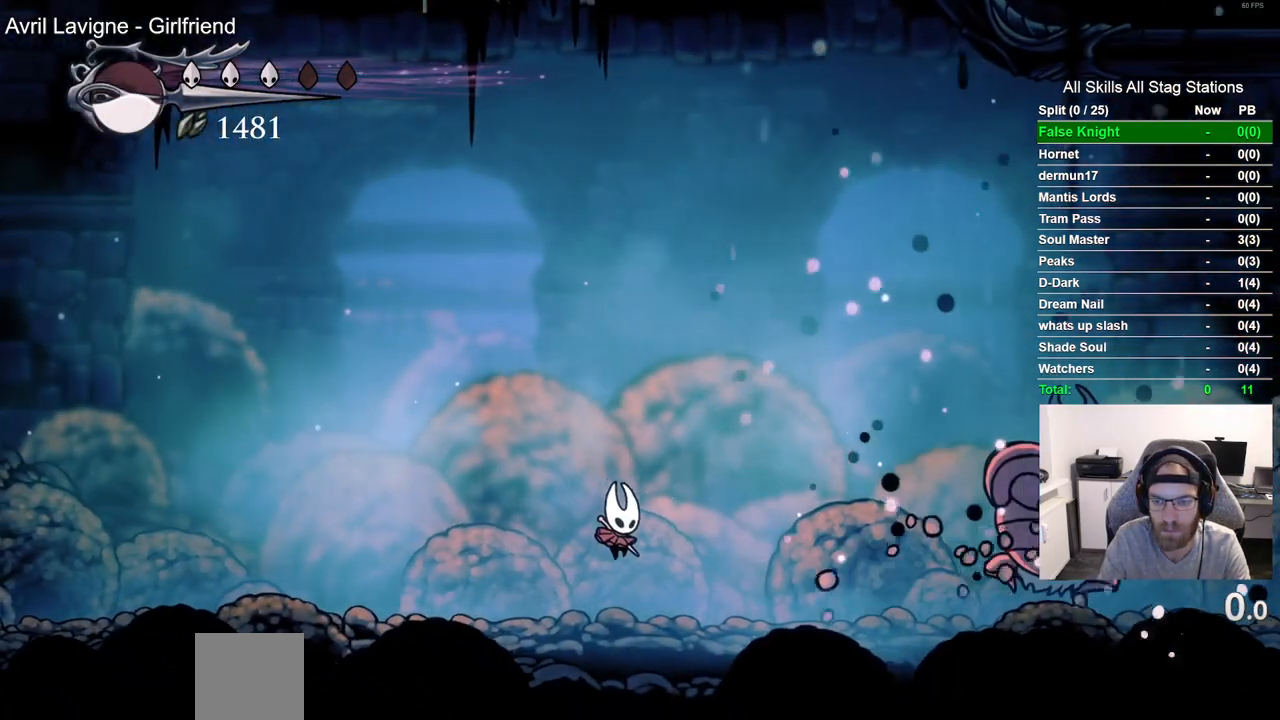
{"dt_ms": 500, "buttons": ["SQUARE", "DPAD_RIGHT"], "left_stick": "center", "right_stick": "center", "events": [[17, "R1", "down"], [17, "R2", "down"], [200, "R1", "up"], [200, "R2", "up"], [450, "SQUARE", "down"]]}
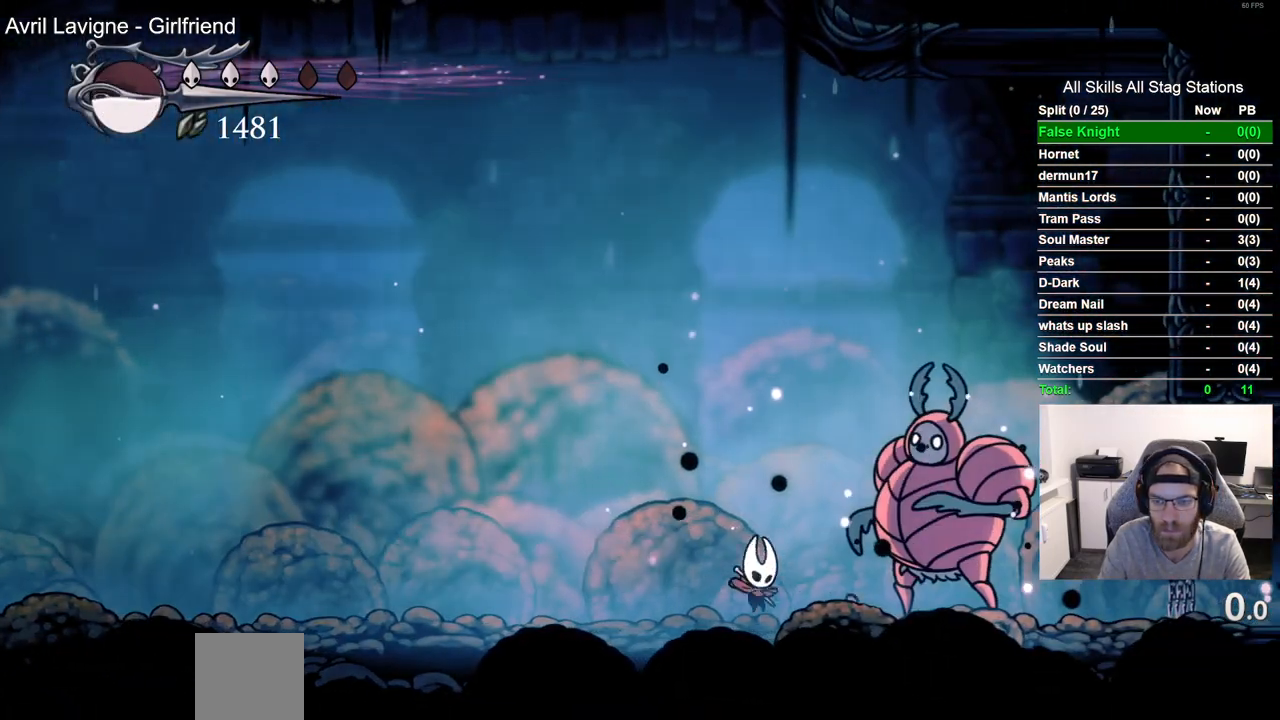
{"dt_ms": 500, "buttons": ["DPAD_LEFT"], "left_stick": "center", "right_stick": "center", "events": [[33, "DPAD_RIGHT", "up"], [117, "SQUARE", "up"], [250, "DPAD_RIGHT", "down"], [300, "DPAD_RIGHT", "up"], [417, "DPAD_LEFT", "down"]]}
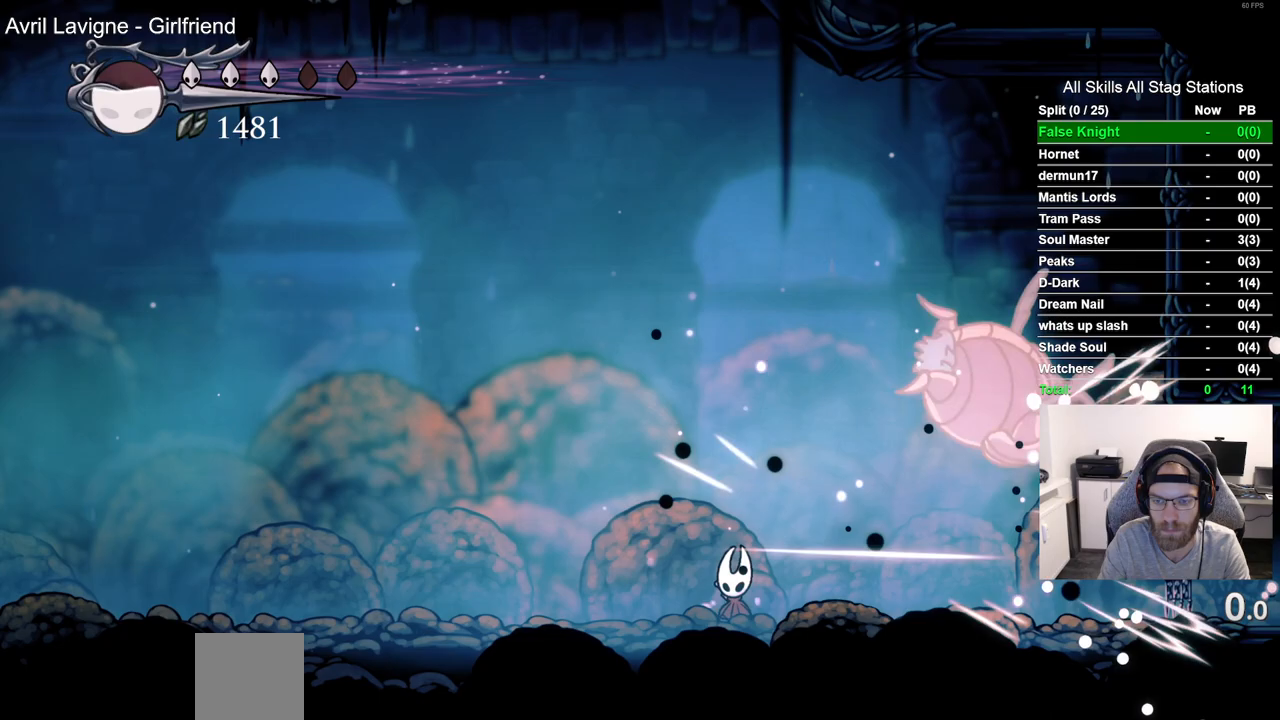
{"dt_ms": 500, "buttons": ["DPAD_RIGHT"], "left_stick": "center", "right_stick": "center", "events": [[17, "DPAD_LEFT", "up"], [133, "DPAD_RIGHT", "down"]]}
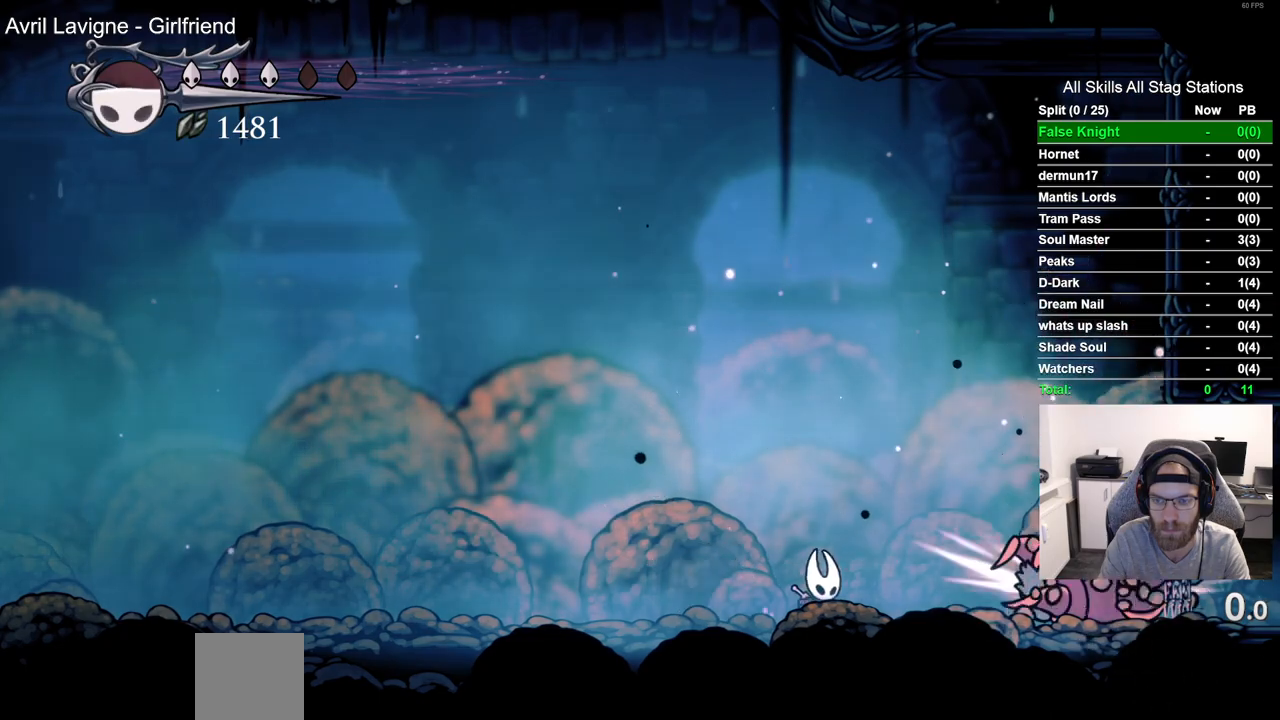
{"dt_ms": 500, "buttons": ["SQUARE"], "left_stick": "center", "right_stick": "center", "events": [[67, "SQUARE", "down"], [133, "DPAD_RIGHT", "up"], [217, "SQUARE", "up"], [333, "DPAD_RIGHT", "down"], [450, "SQUARE", "down"], [467, "DPAD_RIGHT", "up"]]}
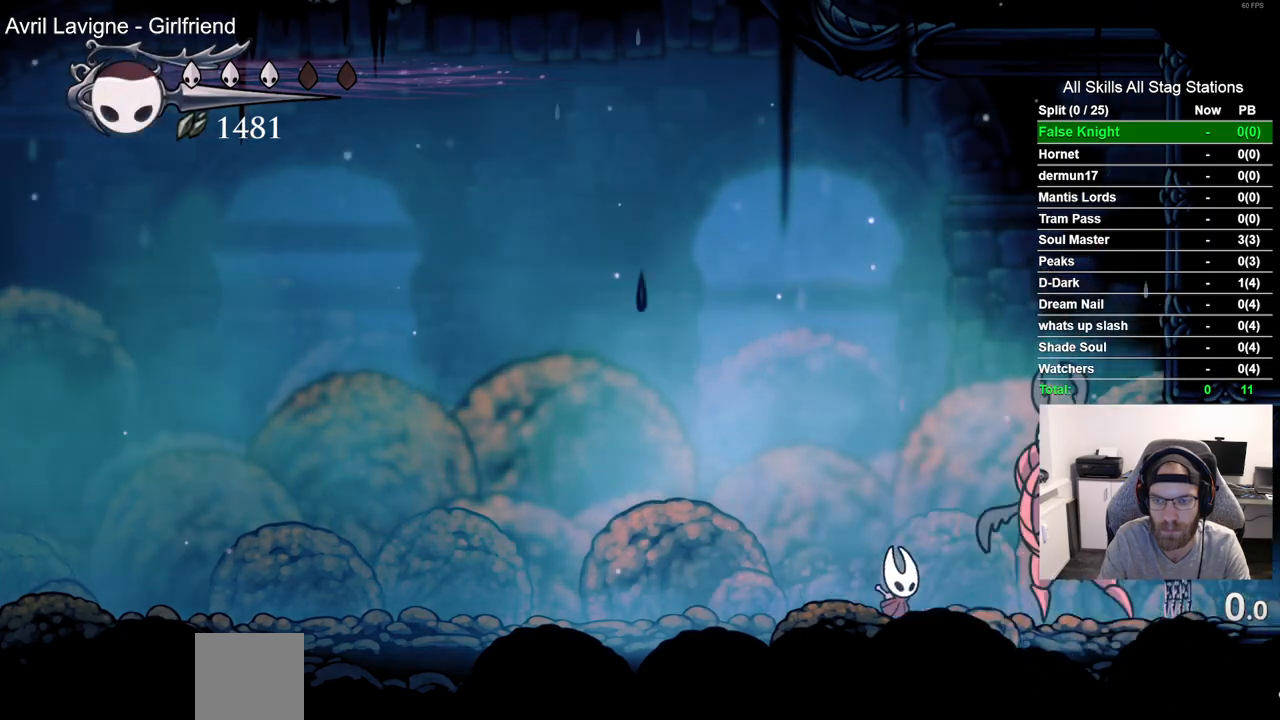
{"dt_ms": 500, "buttons": ["DPAD_RIGHT"], "left_stick": "center", "right_stick": "center", "events": [[100, "SQUARE", "up"], [167, "DPAD_LEFT", "down"], [350, "DPAD_LEFT", "up"], [433, "DPAD_RIGHT", "down"]]}